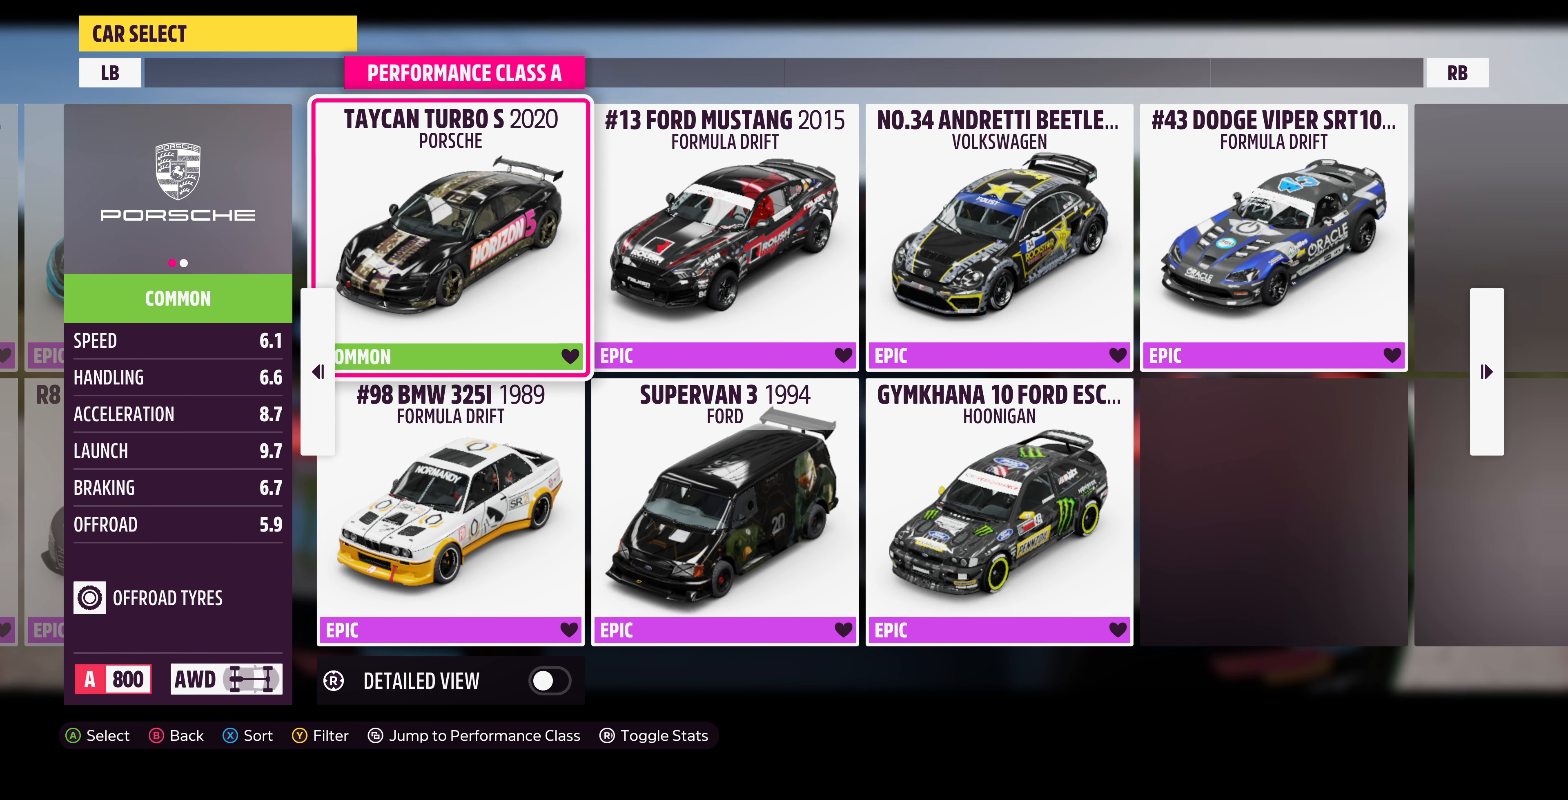
Gameplay with a controller (PlayStation layout); each line is a JSON object with the inputs held at the frame after it. "events" lists button and stick changes between this image and that frame as [ms after this image, input, new state], when the widget could be followed in between.
{"buttons": [], "left_stick": "center", "right_stick": "center", "events": []}
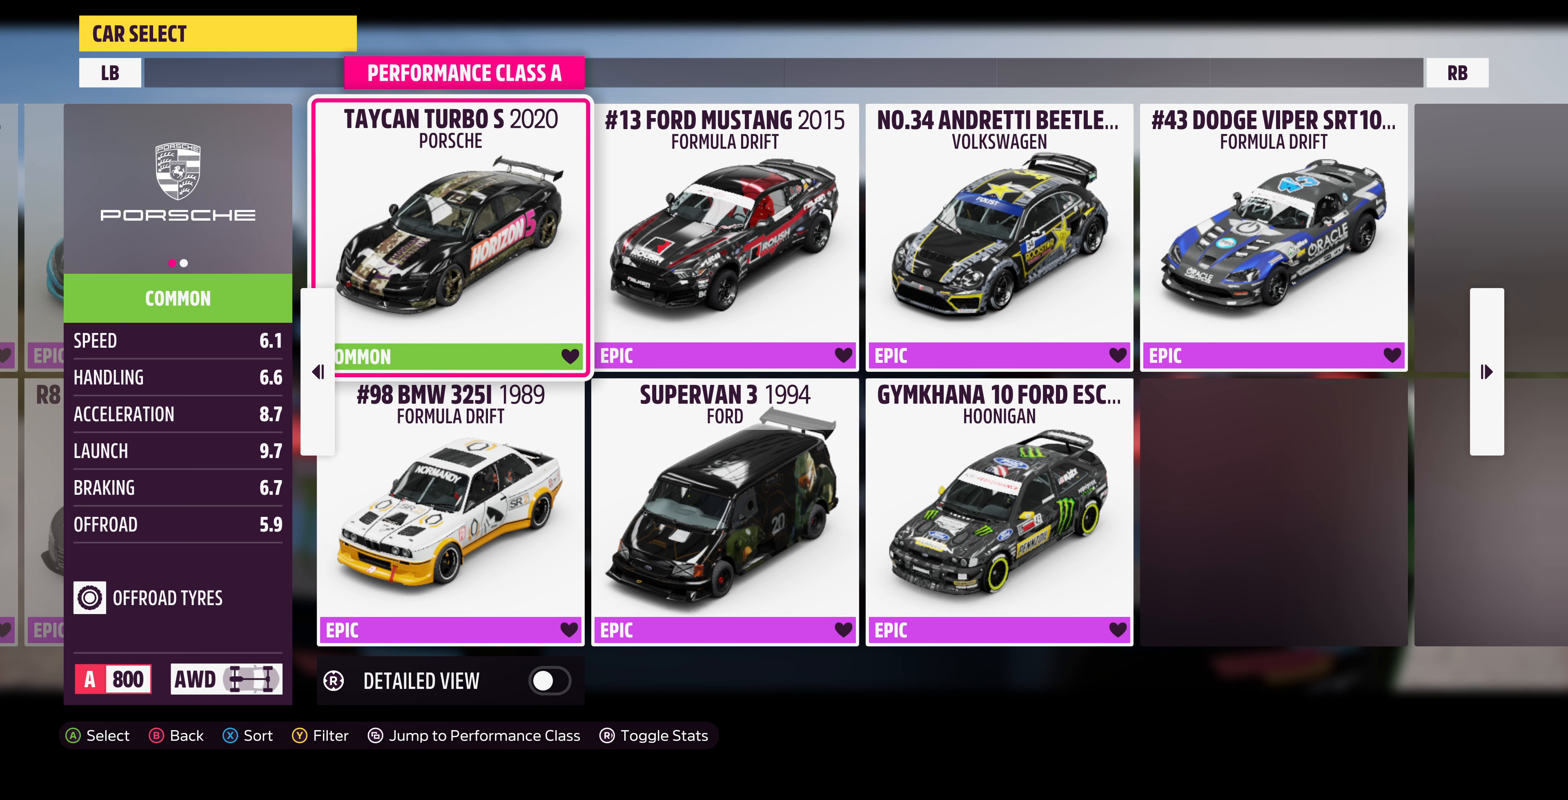
{"buttons": [], "left_stick": "center", "right_stick": "center", "events": [[300, "DPAD_DOWN", "down"], [400, "DPAD_DOWN", "up"]]}
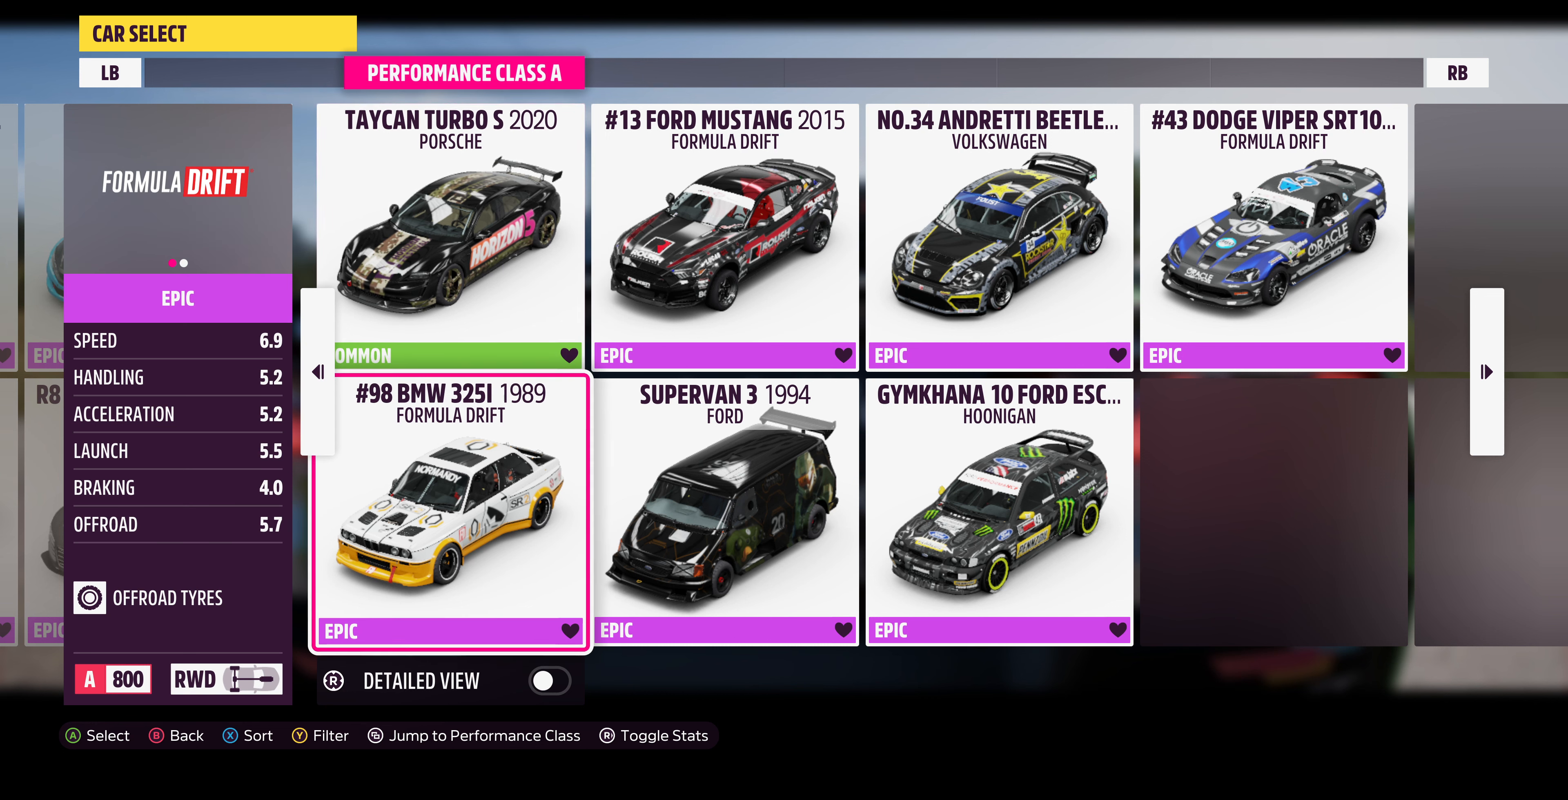
{"buttons": [], "left_stick": "center", "right_stick": "center", "events": []}
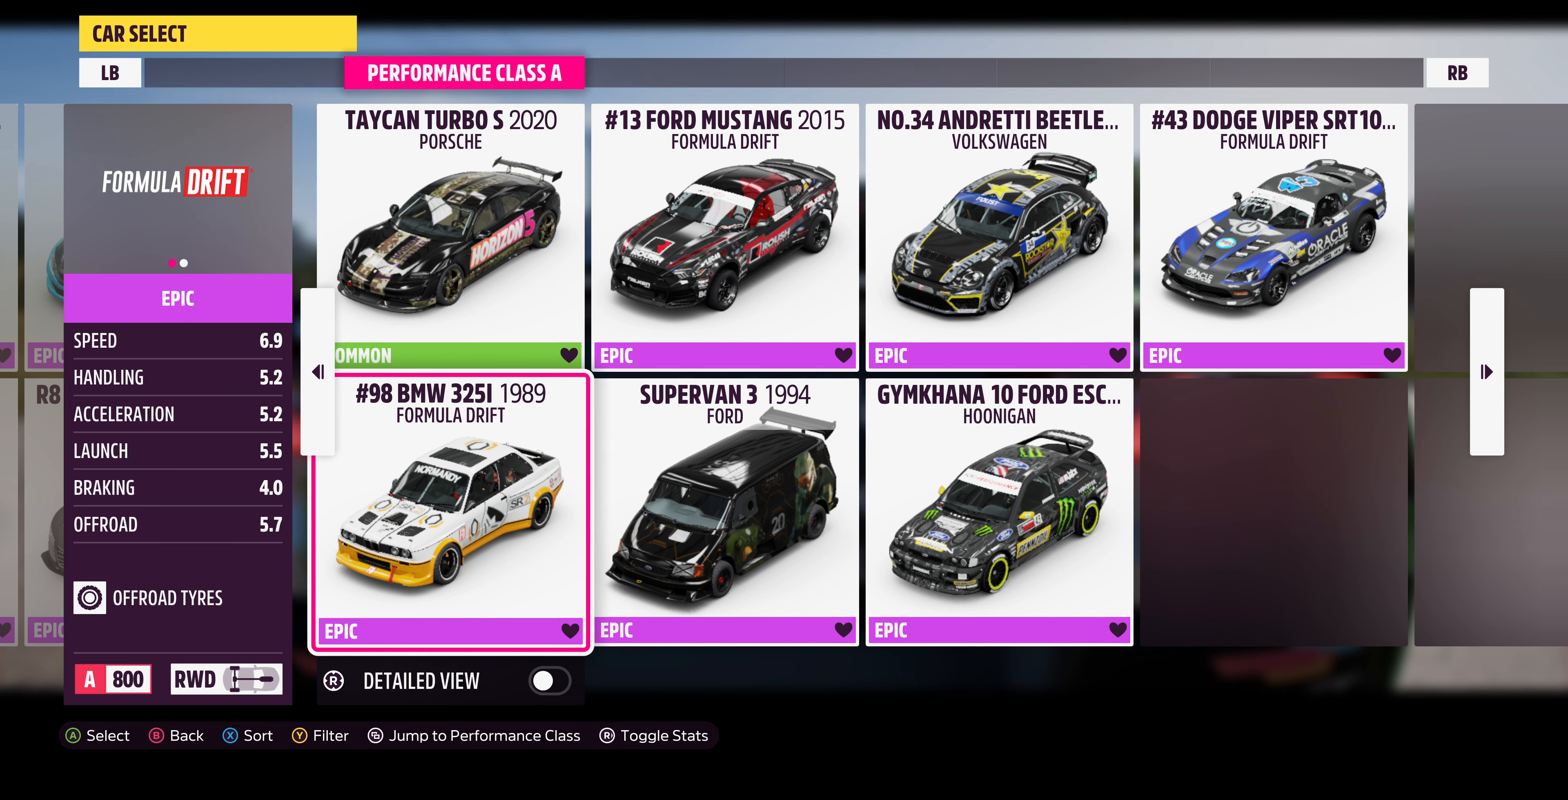
{"buttons": [], "left_stick": "center", "right_stick": "center", "events": []}
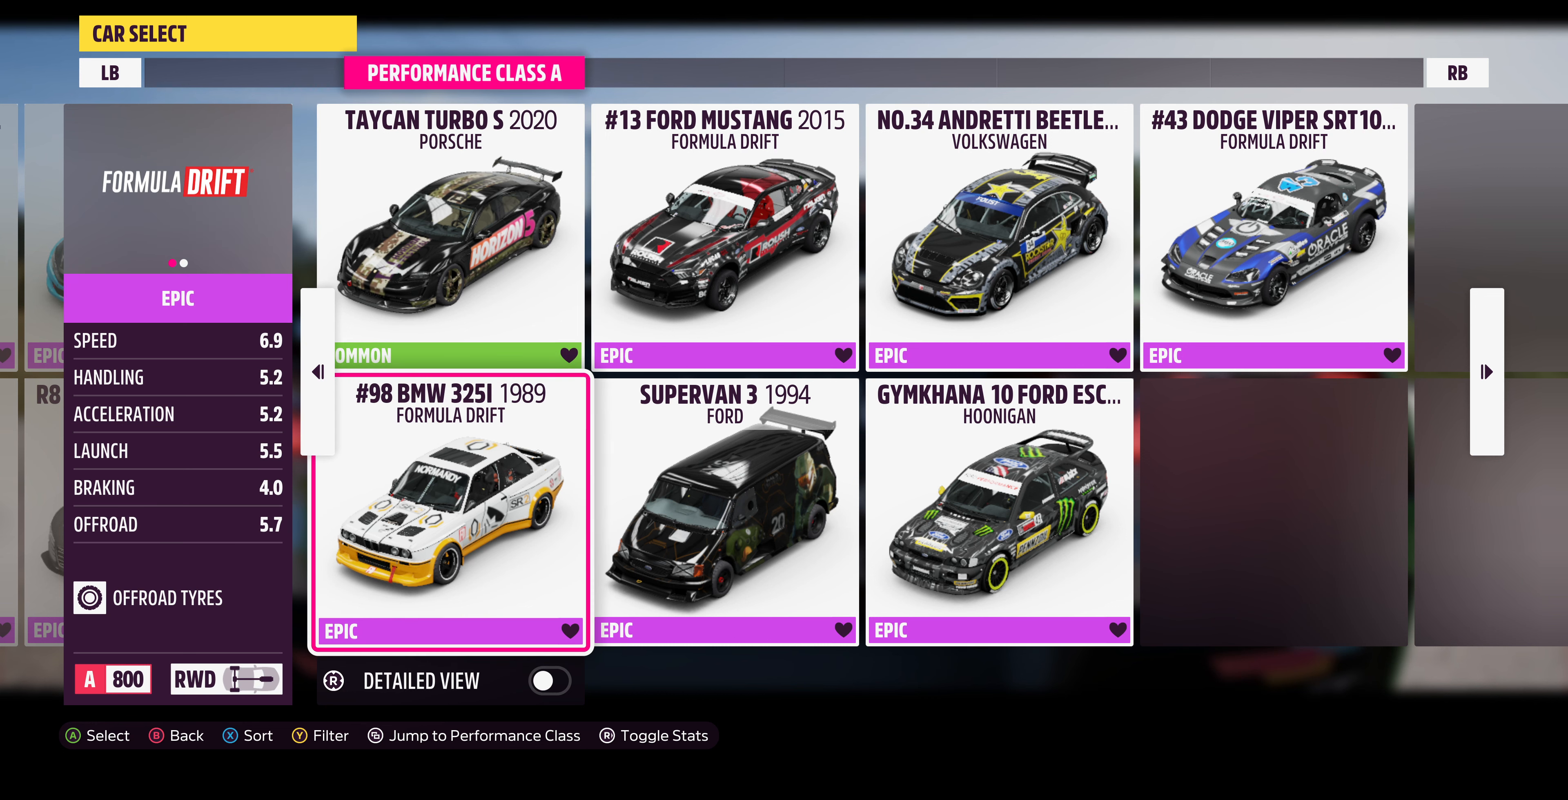
{"buttons": [], "left_stick": "center", "right_stick": "center", "events": []}
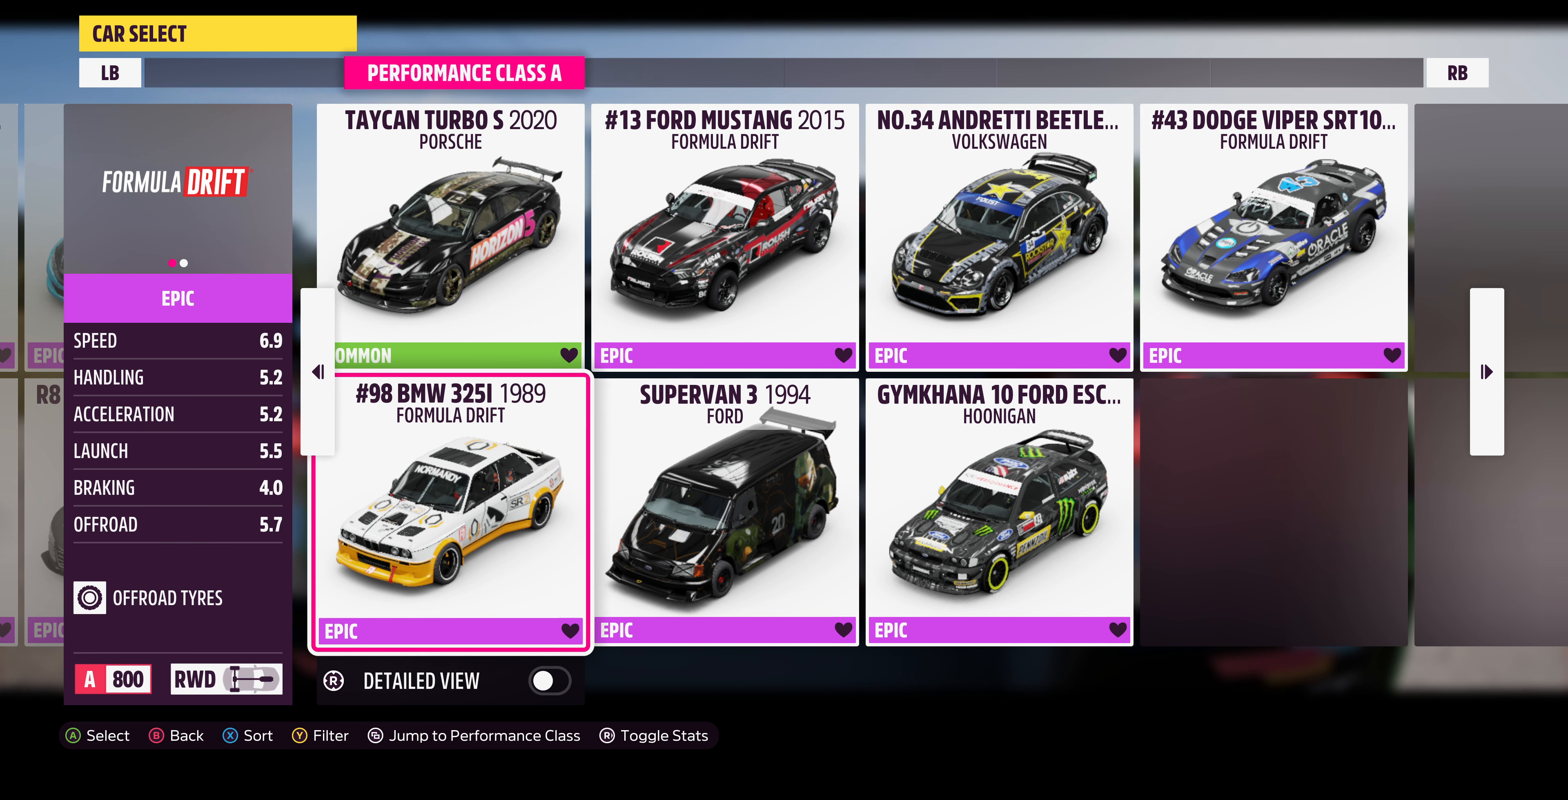
{"buttons": [], "left_stick": "center", "right_stick": "center", "events": []}
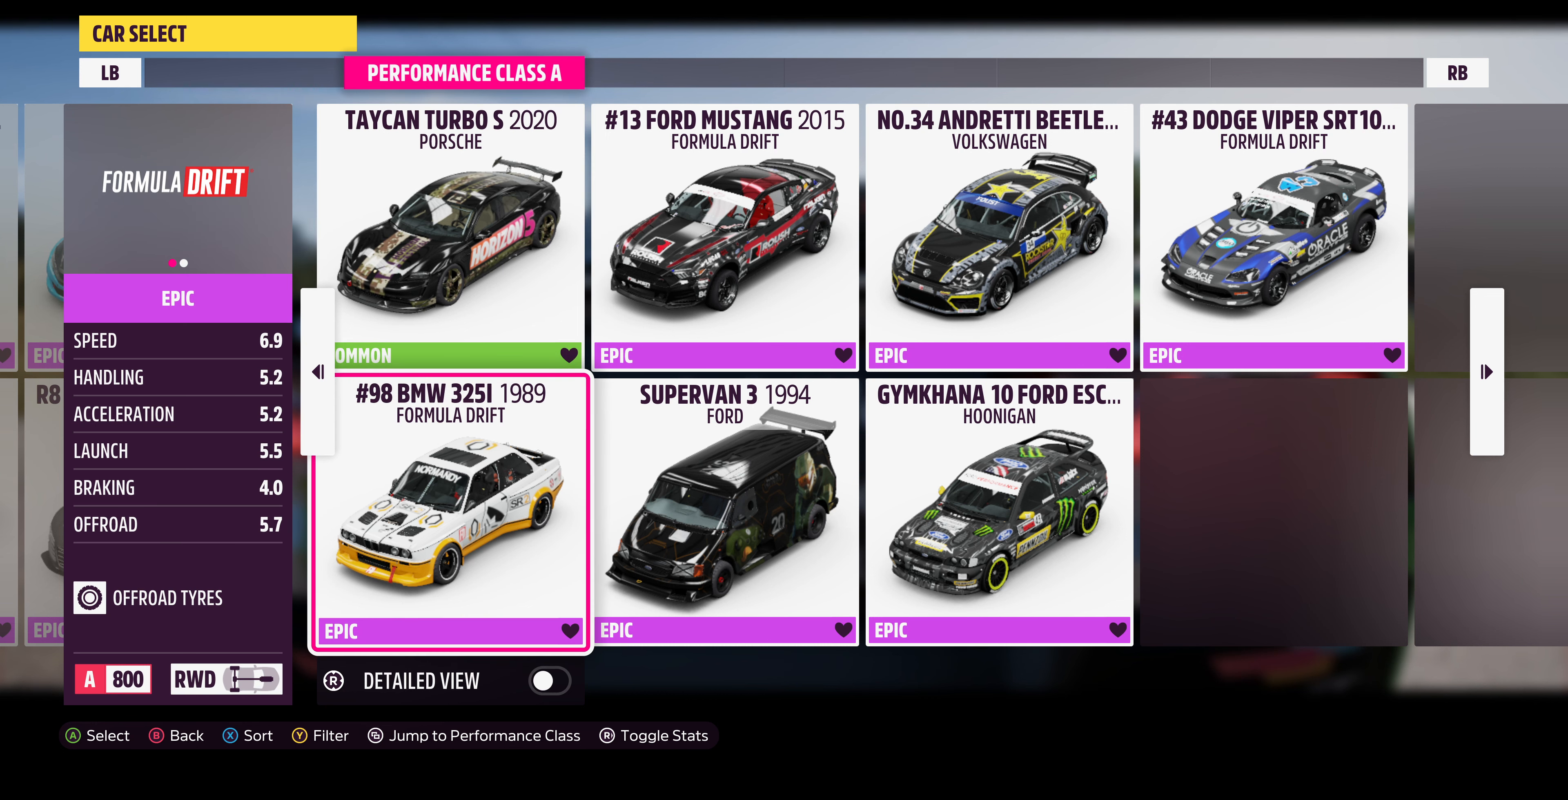
{"buttons": [], "left_stick": "center", "right_stick": "center", "events": []}
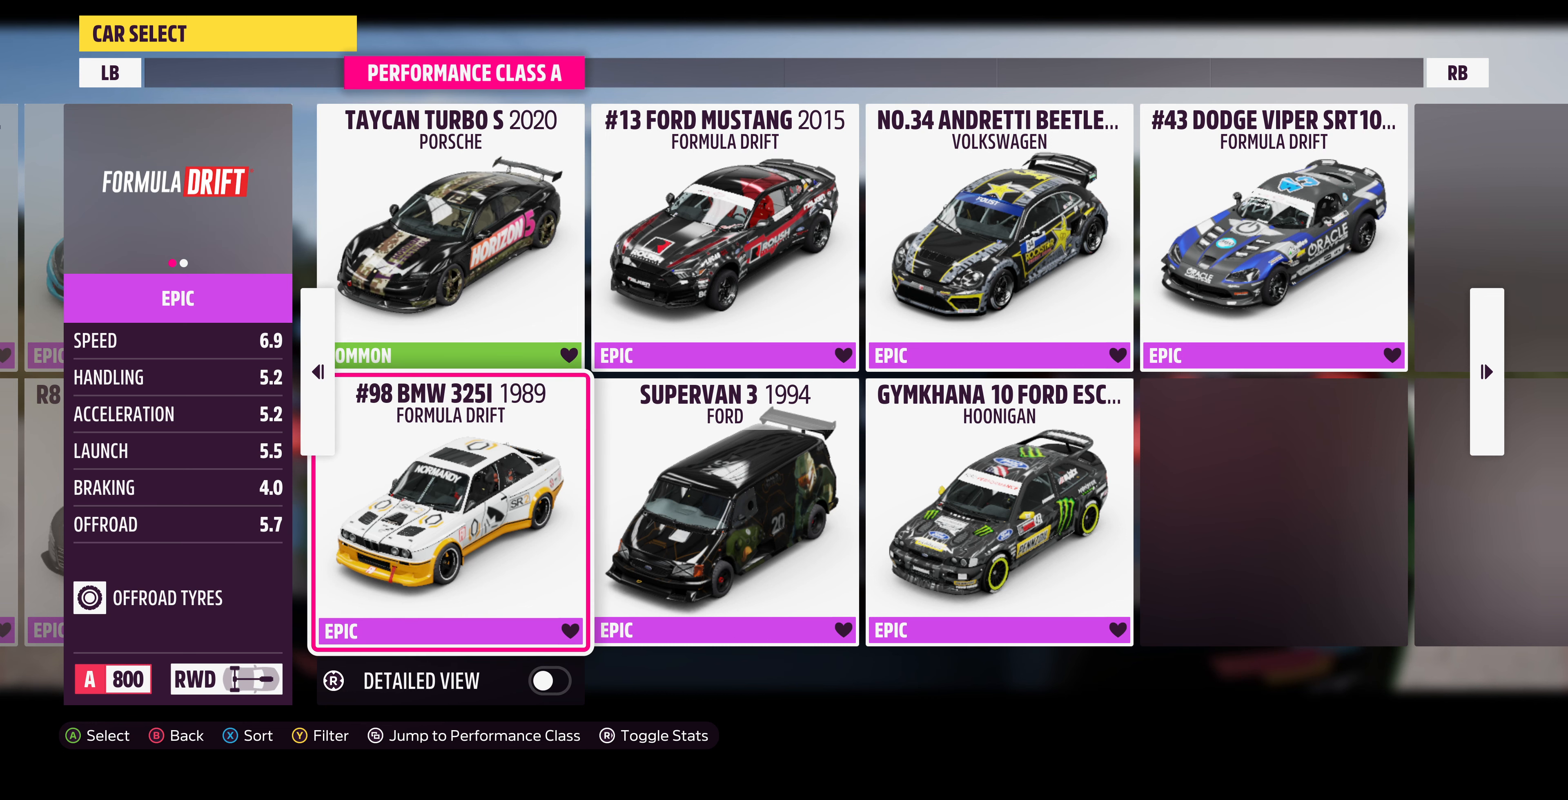
{"buttons": [], "left_stick": "center", "right_stick": "center", "events": []}
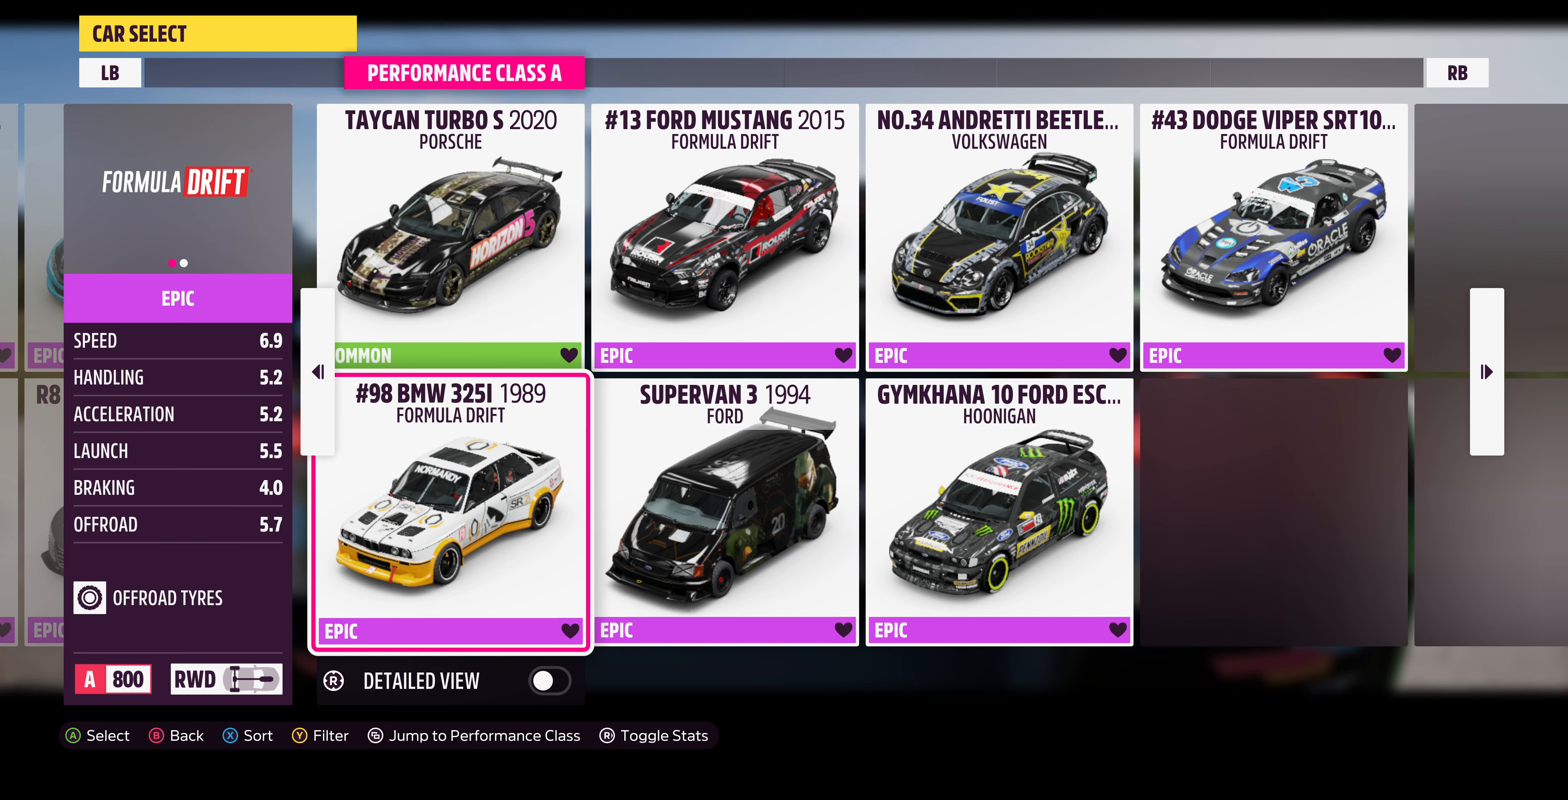
{"buttons": [], "left_stick": "center", "right_stick": "center", "events": []}
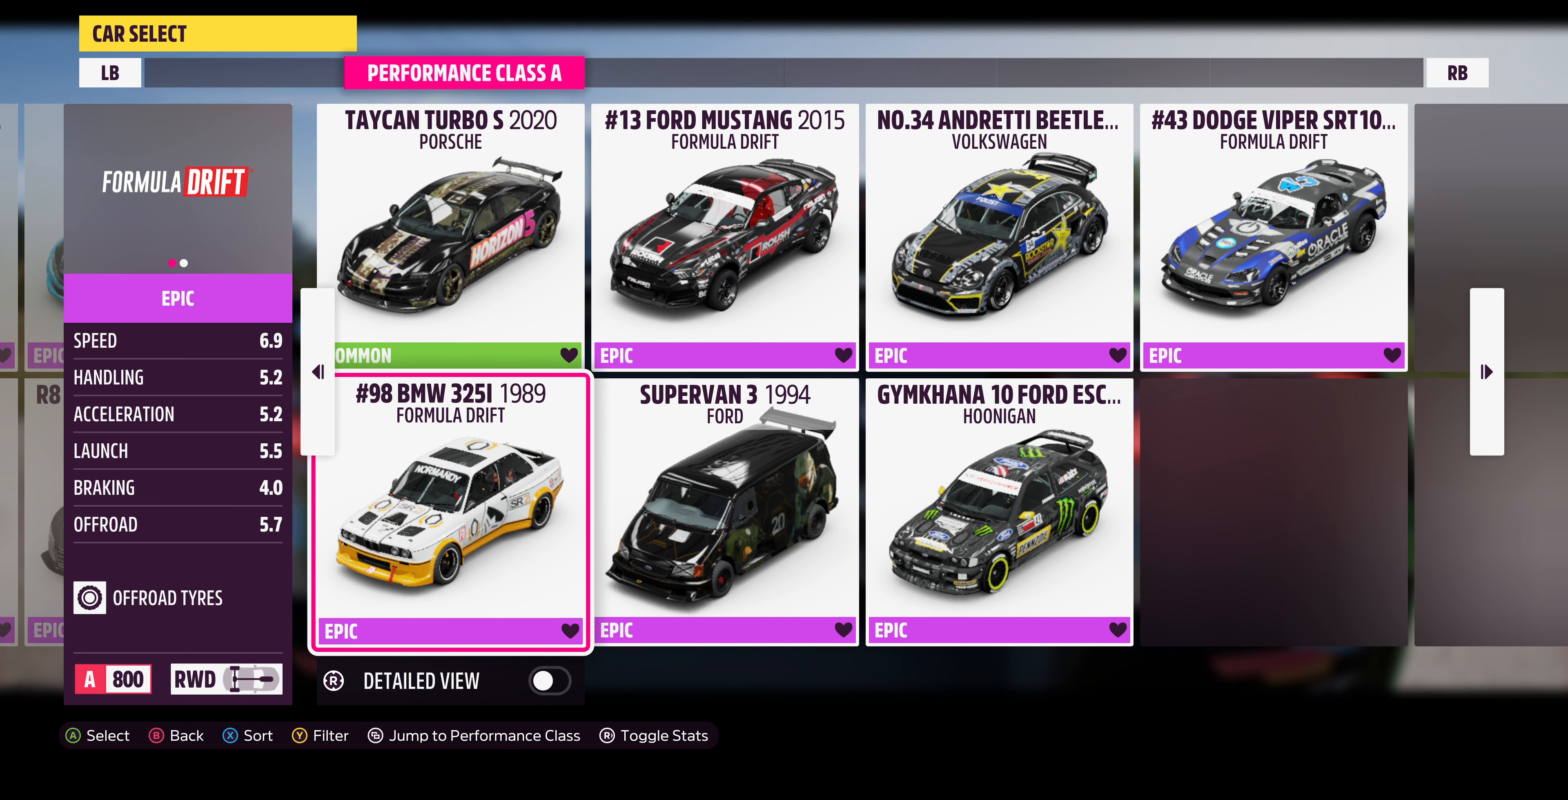
{"buttons": [], "left_stick": "center", "right_stick": "center", "events": []}
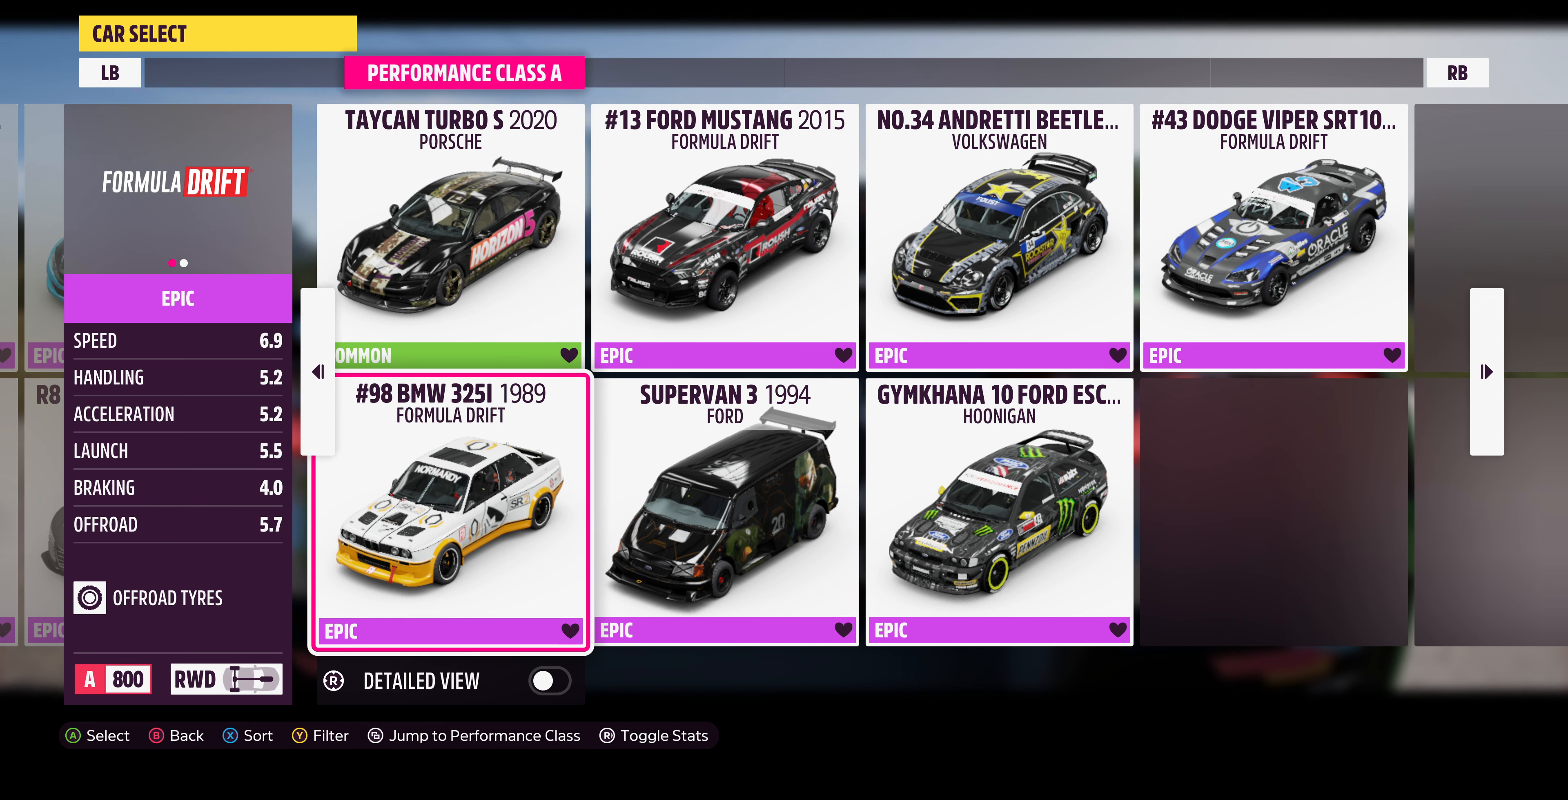
{"buttons": [], "left_stick": "center", "right_stick": "center", "events": []}
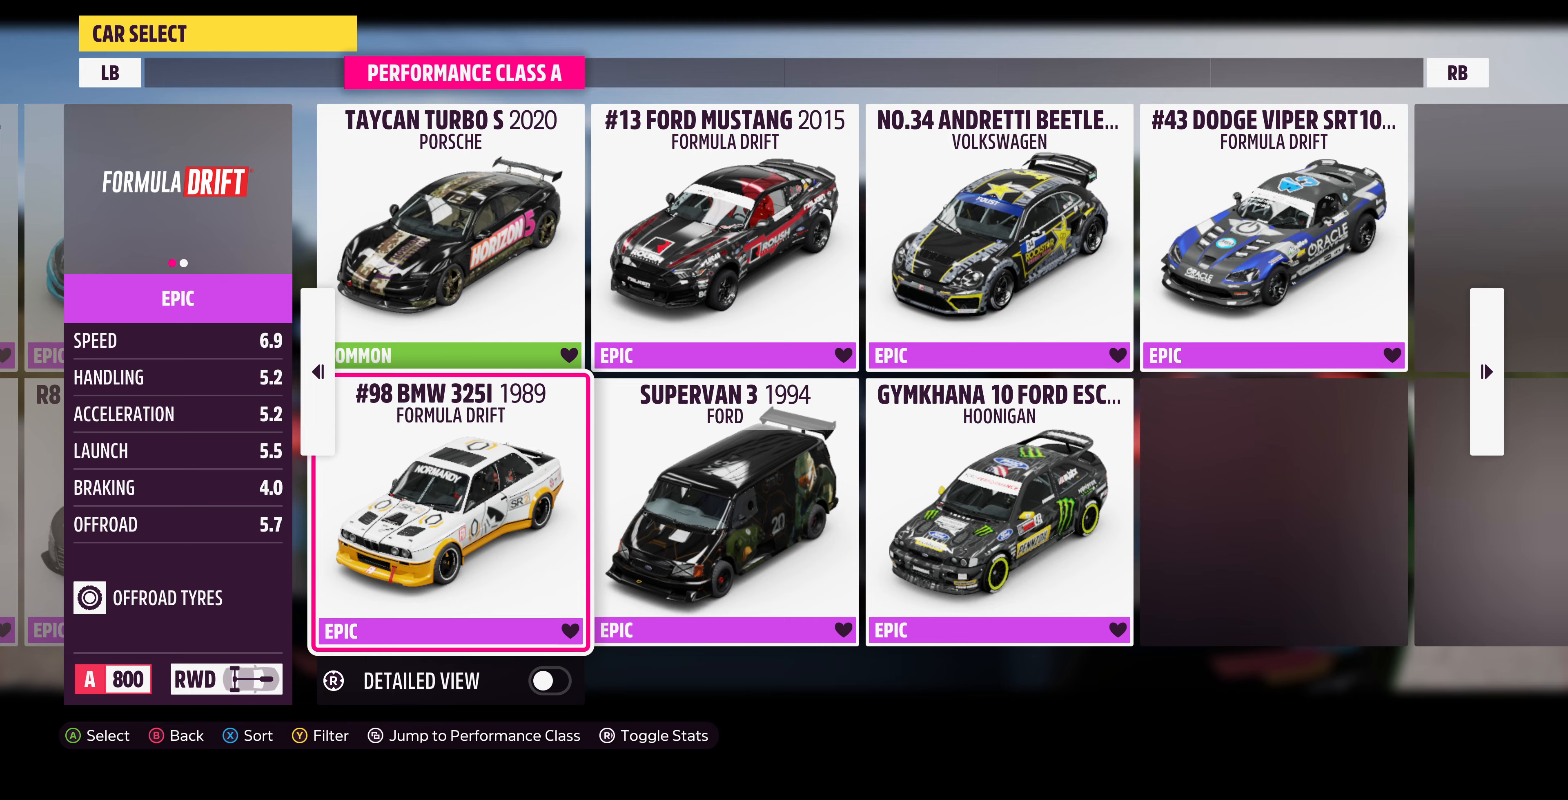
{"buttons": [], "left_stick": "center", "right_stick": "center", "events": [[33, "DPAD_RIGHT", "down"], [133, "DPAD_RIGHT", "up"], [233, "DPAD_RIGHT", "down"], [367, "DPAD_RIGHT", "up"]]}
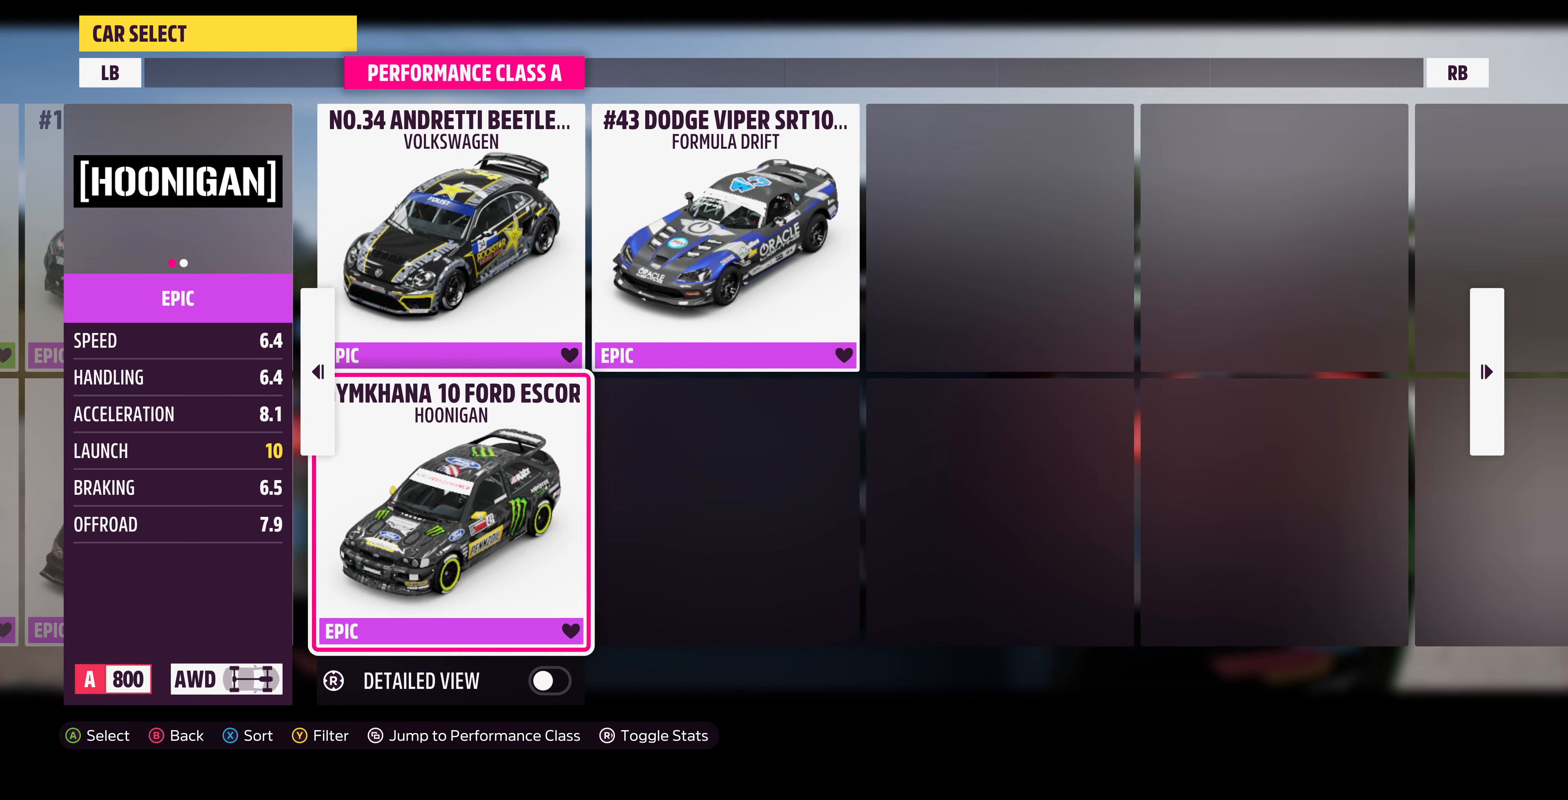
{"buttons": [], "left_stick": "center", "right_stick": "center", "events": []}
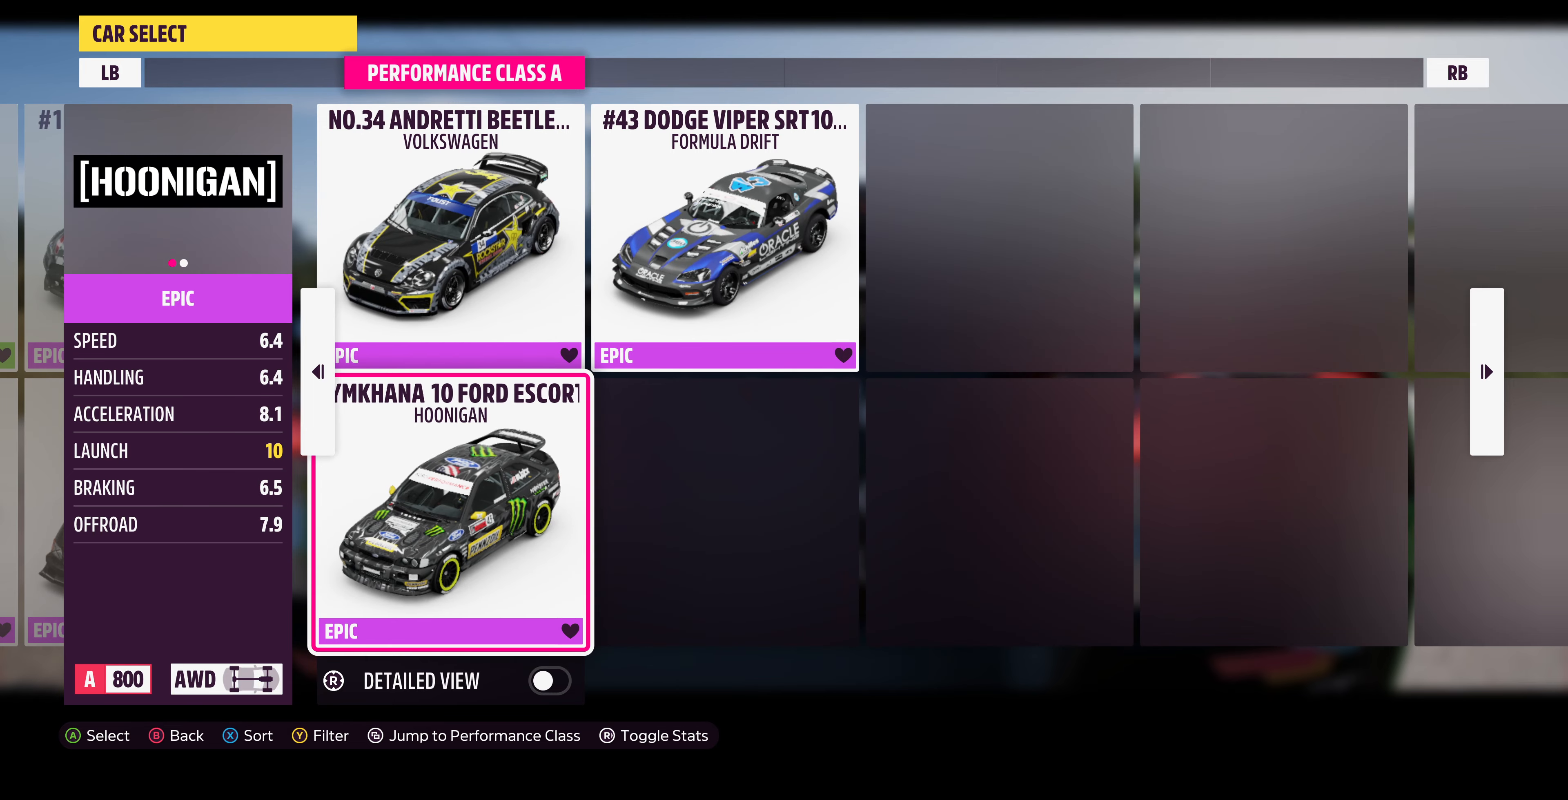
{"buttons": [], "left_stick": "center", "right_stick": "center", "events": [[233, "DPAD_LEFT", "down"], [400, "DPAD_LEFT", "up"]]}
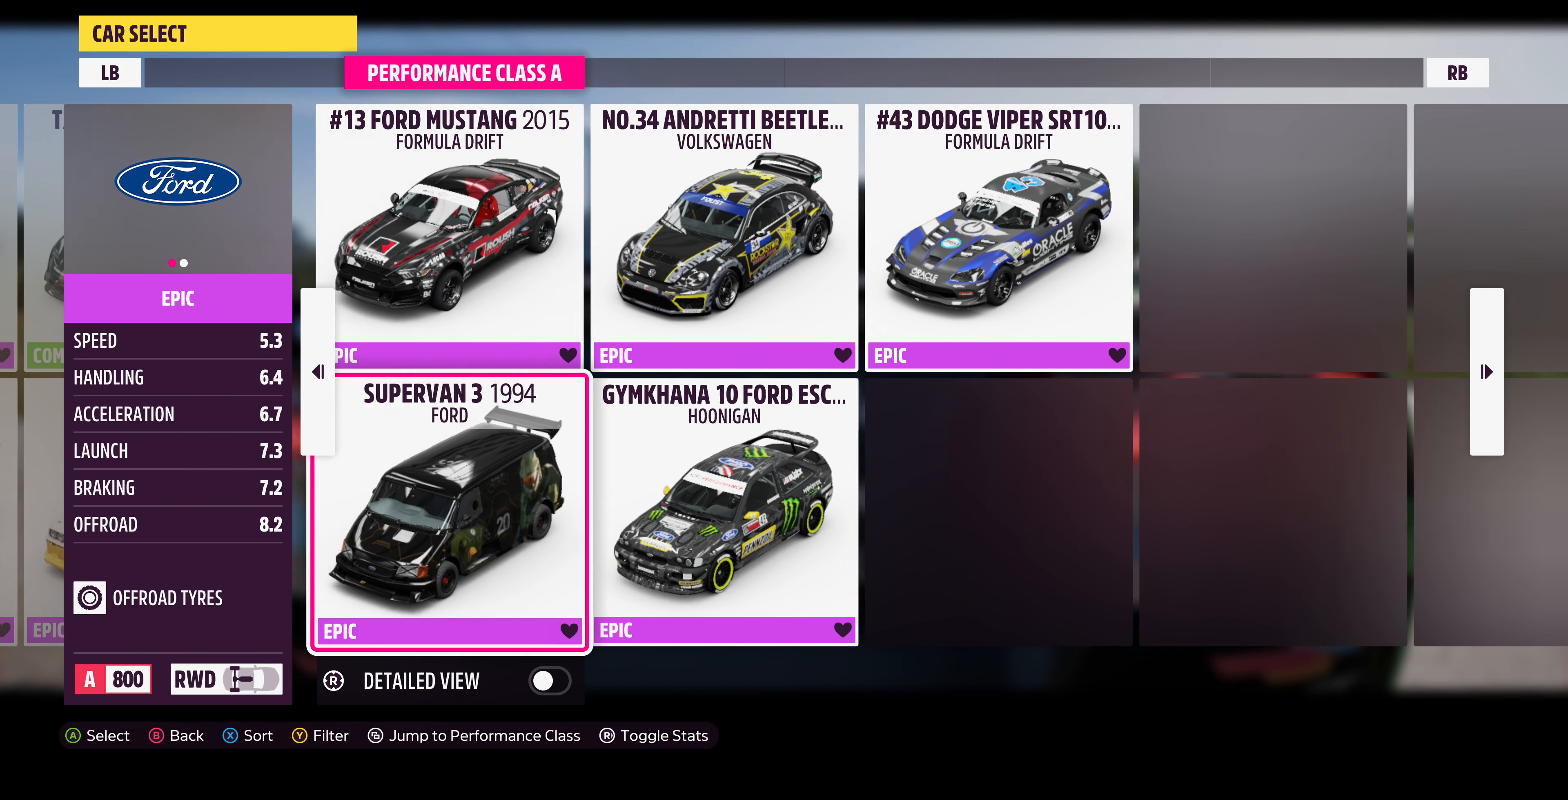
{"buttons": [], "left_stick": "center", "right_stick": "center", "events": [[100, "DPAD_RIGHT", "down"], [167, "DPAD_RIGHT", "up"], [267, "DPAD_RIGHT", "down"], [400, "DPAD_RIGHT", "up"]]}
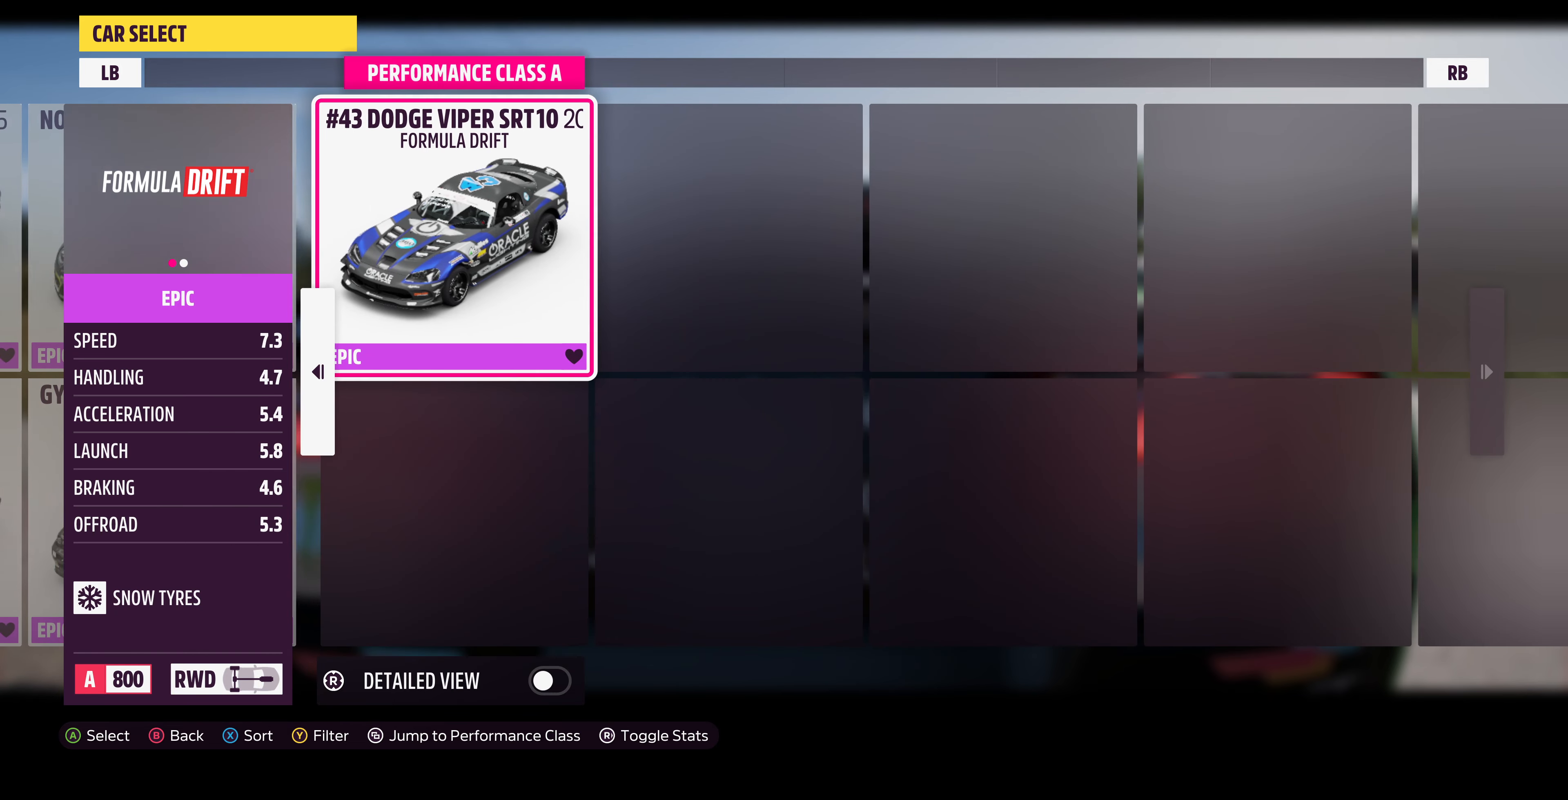
{"buttons": [], "left_stick": "center", "right_stick": "center", "events": []}
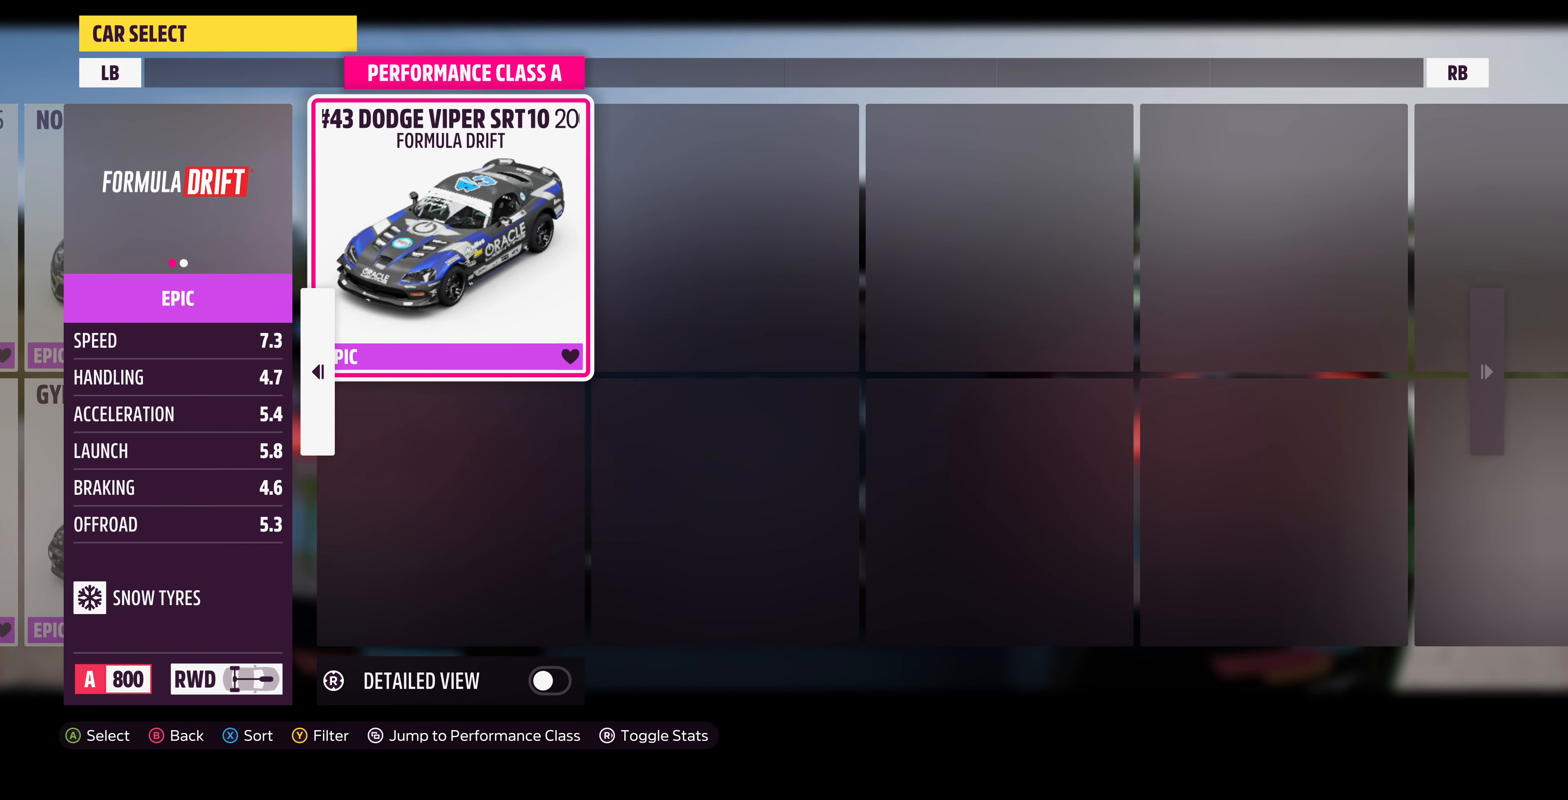
{"buttons": [], "left_stick": "center", "right_stick": "center", "events": []}
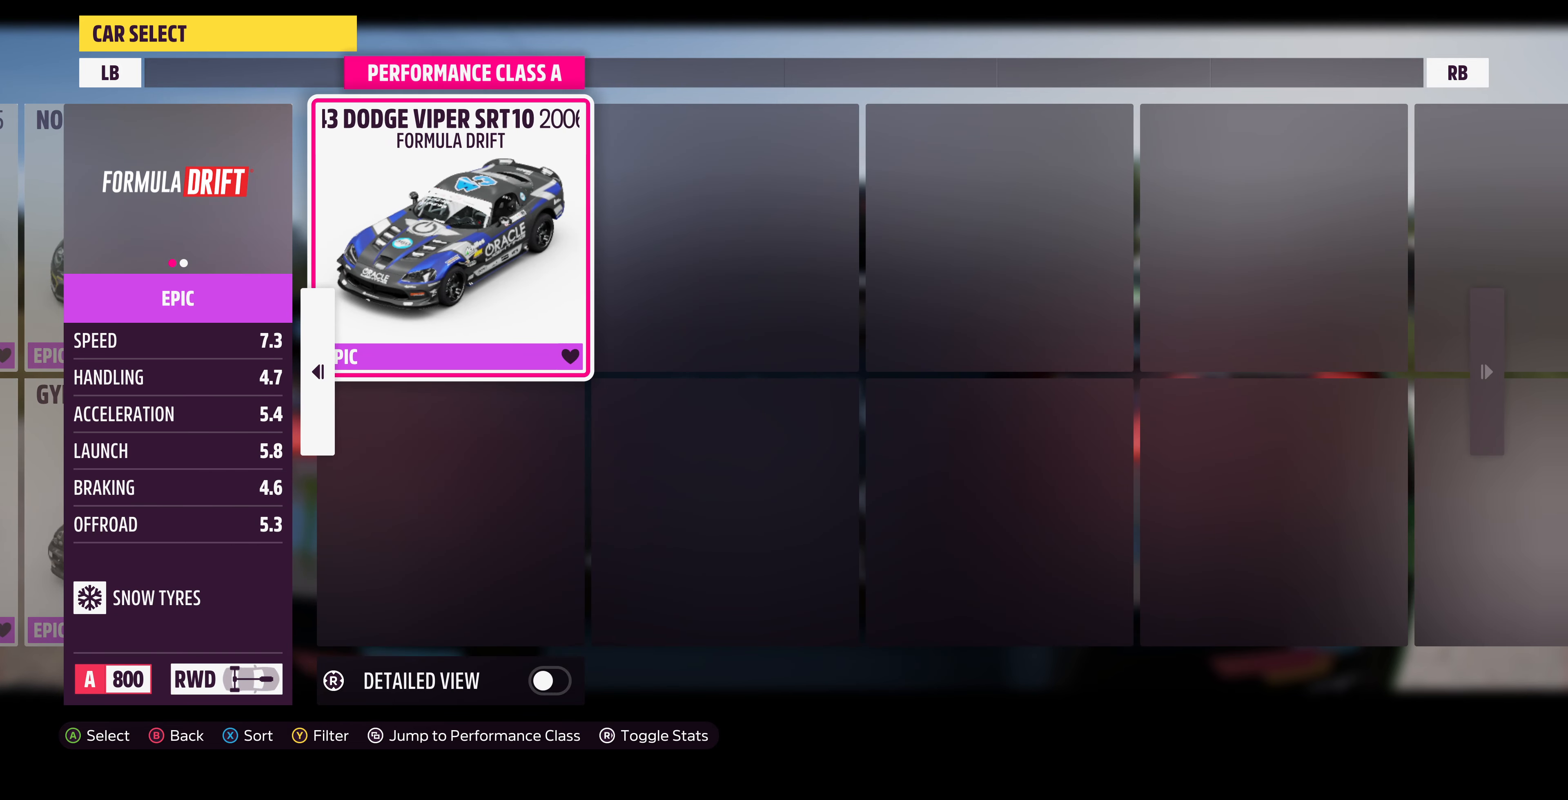
{"buttons": ["DPAD_RIGHT"], "left_stick": "center", "right_stick": "center", "events": [[133, "DPAD_LEFT", "down"], [267, "DPAD_LEFT", "up"], [433, "DPAD_RIGHT", "down"]]}
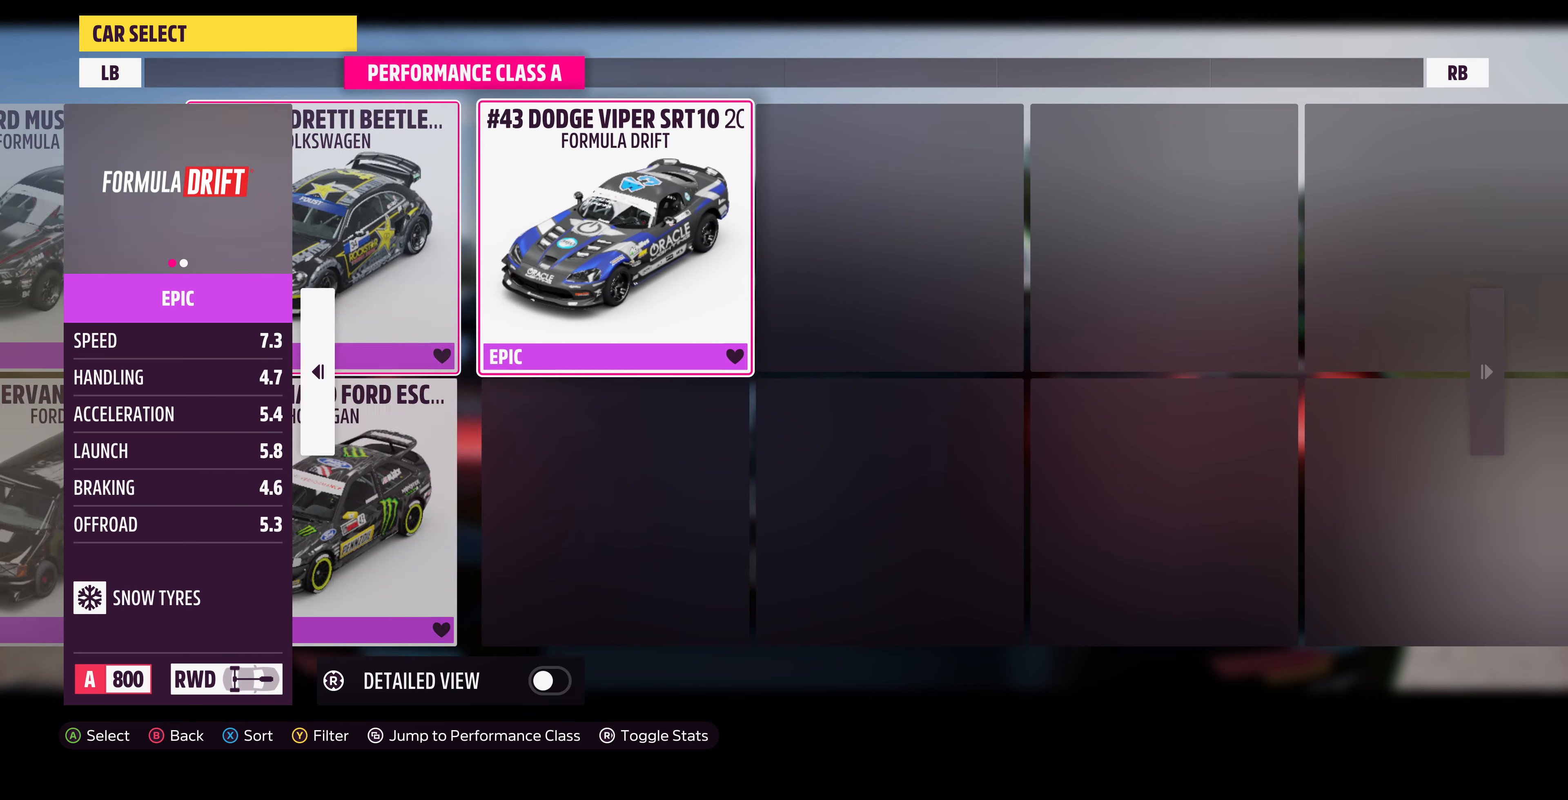
{"buttons": [], "left_stick": "center", "right_stick": "center", "events": [[67, "DPAD_RIGHT", "up"]]}
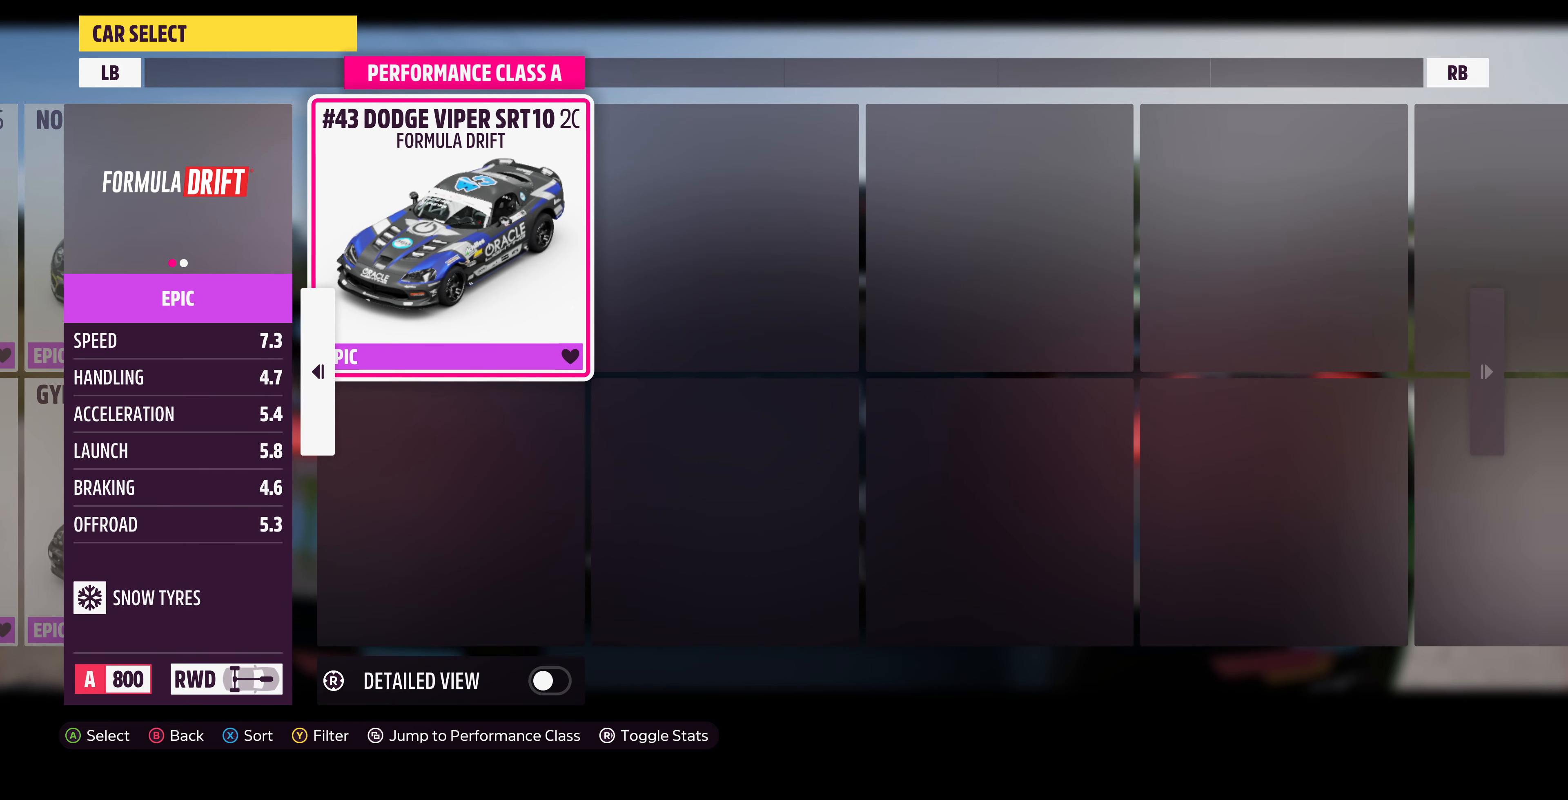
{"buttons": [], "left_stick": "center", "right_stick": "center", "events": []}
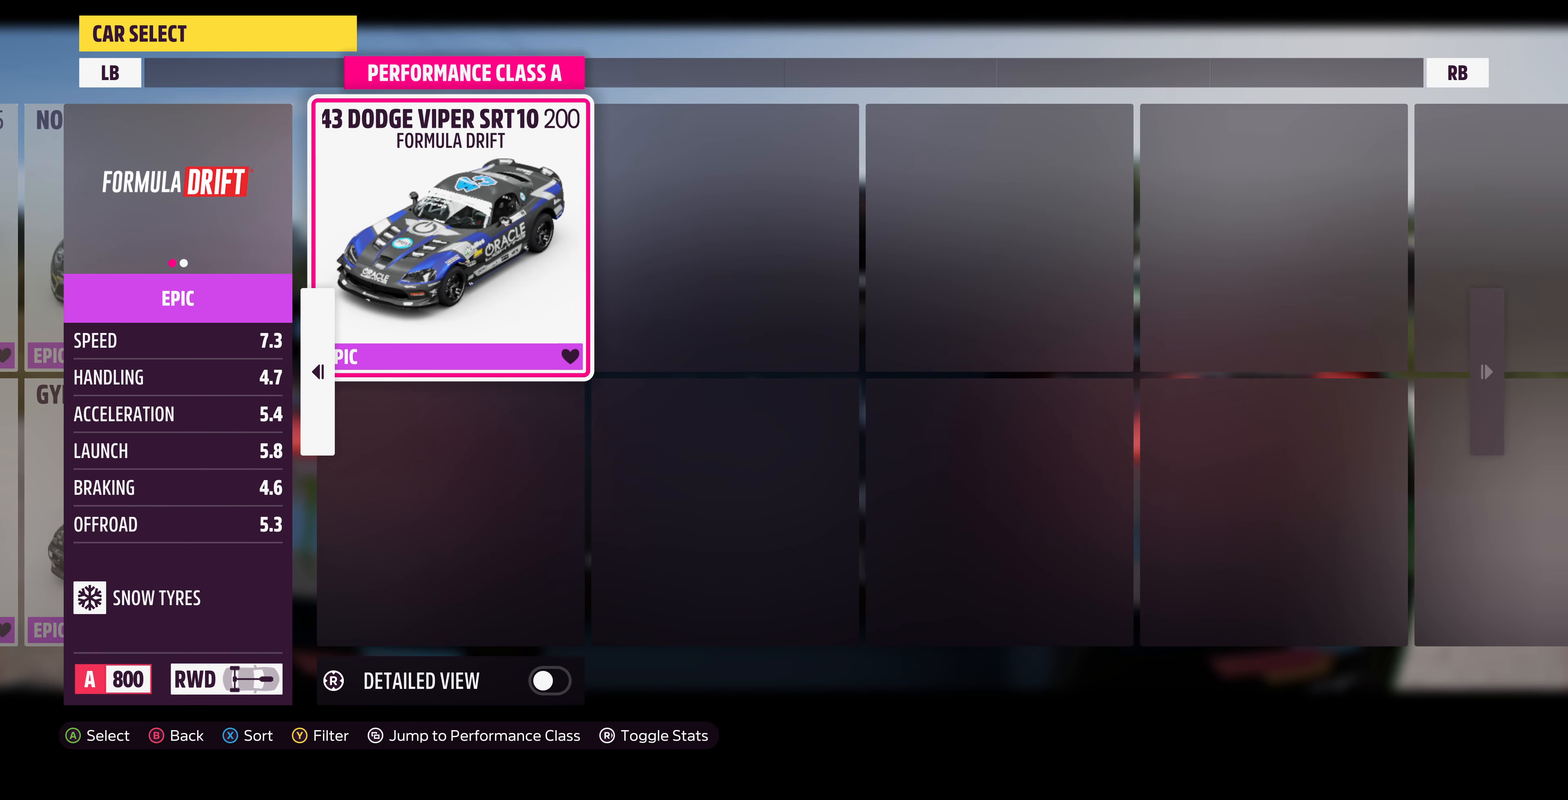
{"buttons": [], "left_stick": "center", "right_stick": "center", "events": [[67, "DPAD_LEFT", "down"], [167, "DPAD_LEFT", "up"], [367, "DPAD_DOWN", "down"], [467, "DPAD_DOWN", "up"]]}